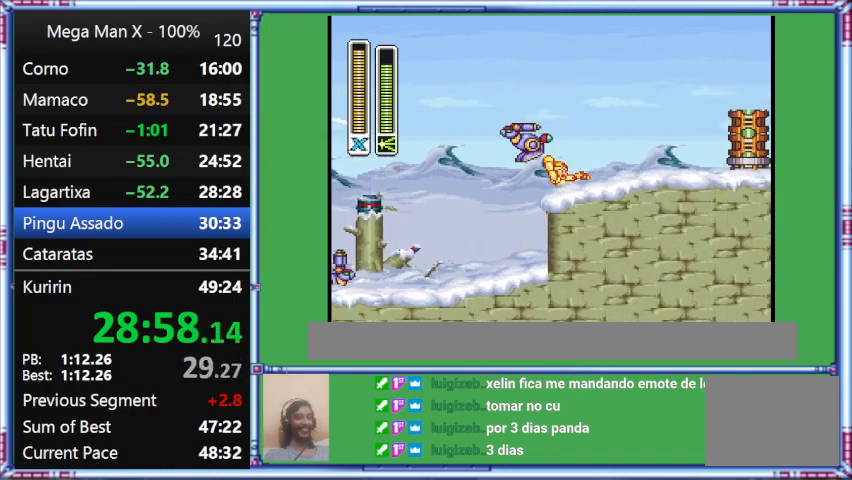
Gameplay with a controller (Nintendo layout); each line is a JSON object with the inputs held at the frame after it. "events" lists button and stick changes between this image and that frame as [ms after this image, input, new state], when the widget could be followed in between. Not read: L3 R3.
{"buttons": ["B", "DPAD_RIGHT"], "events": [[33, "B", "down"], [400, "L1", "up"]]}
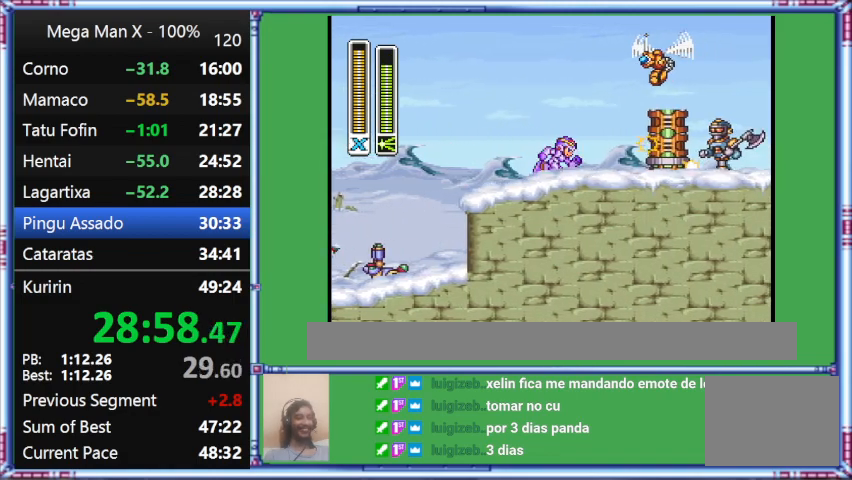
{"buttons": ["DPAD_RIGHT"], "events": [[333, "B", "up"]]}
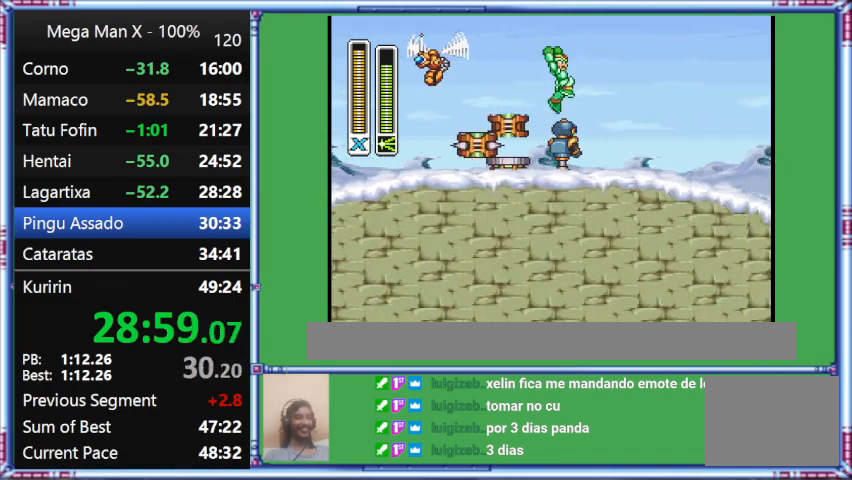
{"buttons": ["B", "L1", "DPAD_RIGHT"], "events": [[167, "B", "down"], [167, "L1", "down"]]}
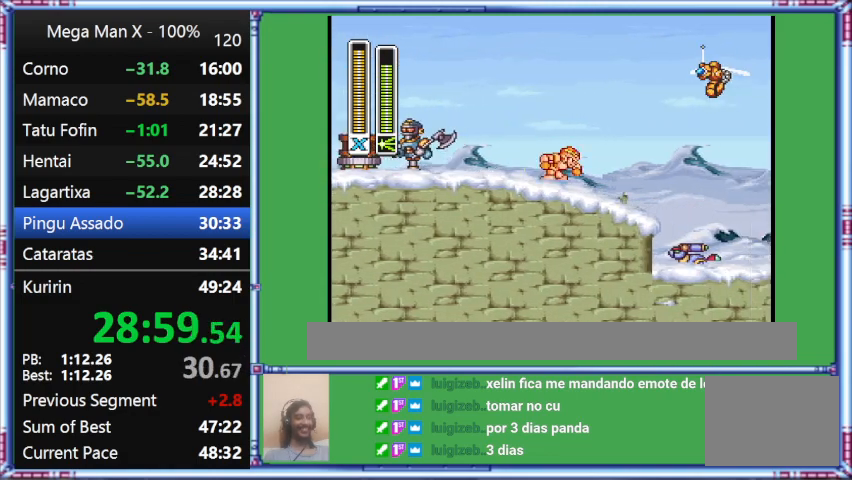
{"buttons": ["L1", "DPAD_RIGHT"], "events": [[33, "B", "up"], [33, "L1", "up"], [400, "L1", "down"]]}
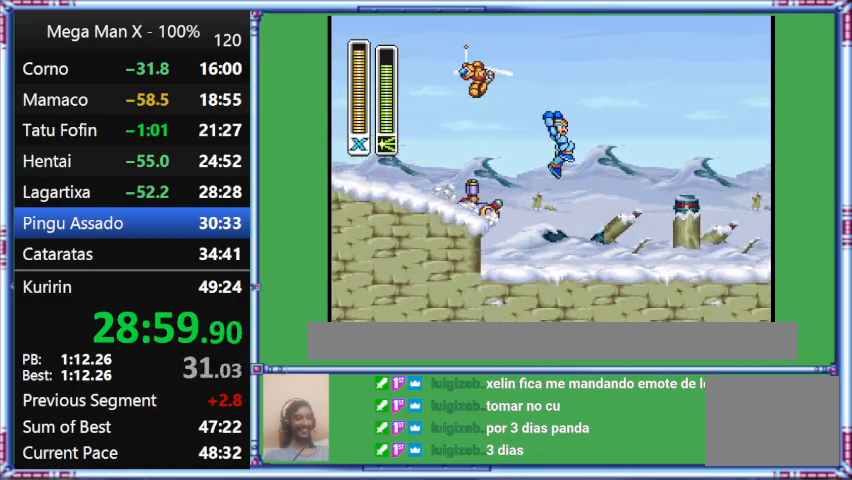
{"buttons": ["B", "L1", "DPAD_RIGHT"], "events": [[400, "B", "down"]]}
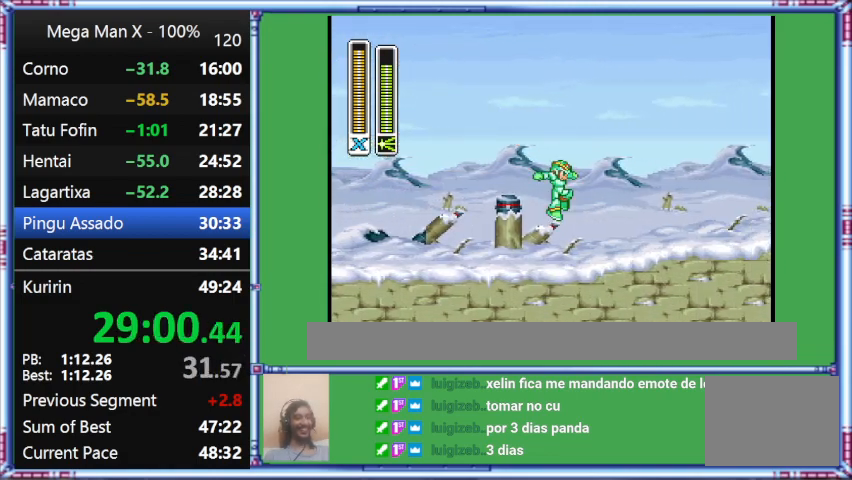
{"buttons": ["DPAD_RIGHT"], "events": [[267, "B", "up"], [267, "L1", "up"]]}
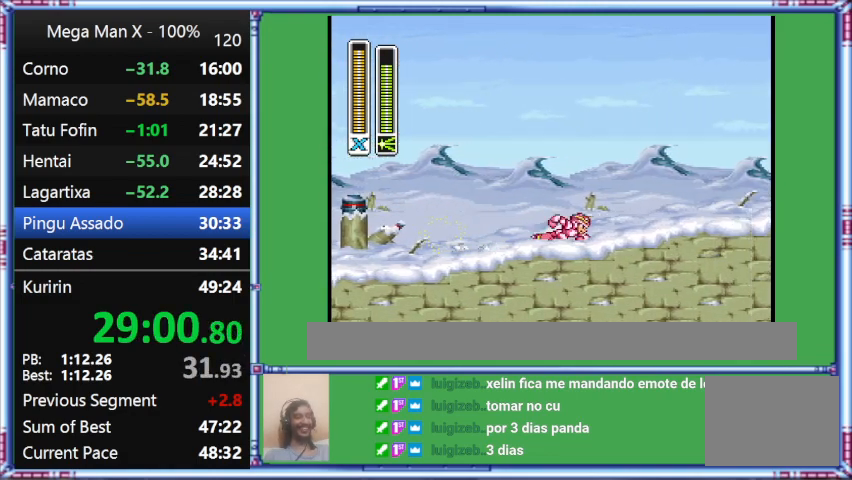
{"buttons": ["B", "L1", "DPAD_RIGHT"], "events": [[100, "L1", "down"], [467, "B", "down"]]}
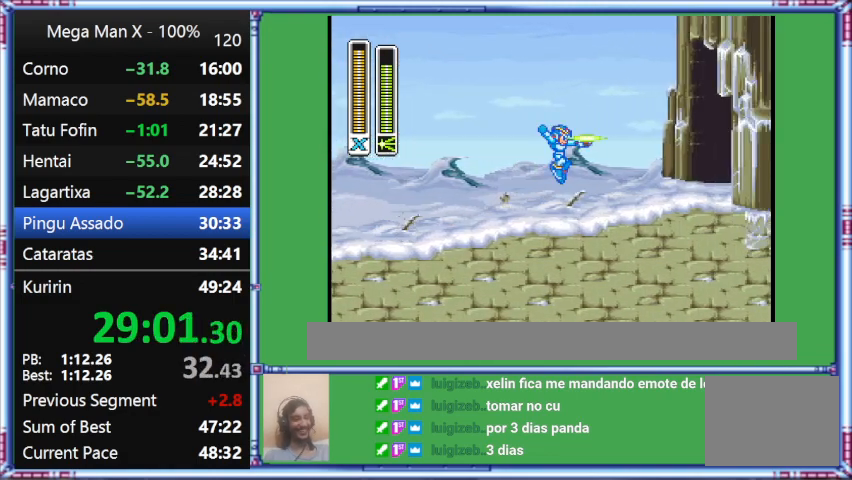
{"buttons": ["B", "Y", "DPAD_RIGHT"], "events": [[333, "L1", "up"], [333, "Y", "down"]]}
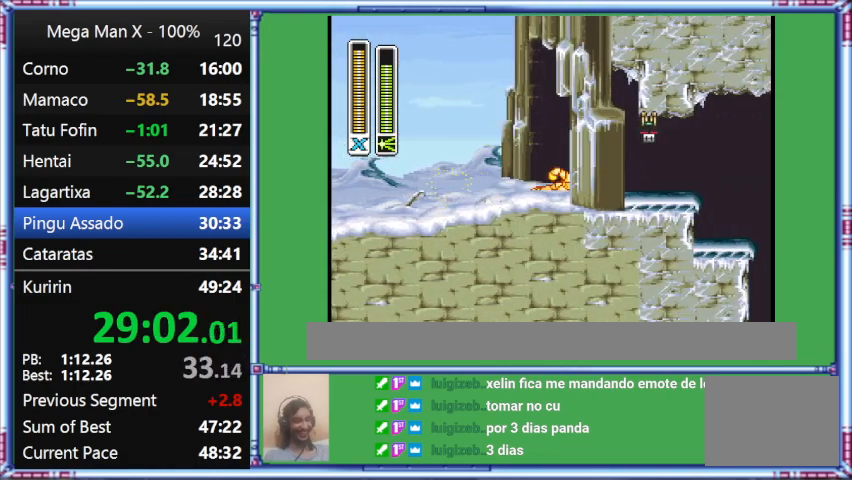
{"buttons": ["Y", "L1", "DPAD_RIGHT"], "events": [[300, "B", "up"], [300, "L1", "down"]]}
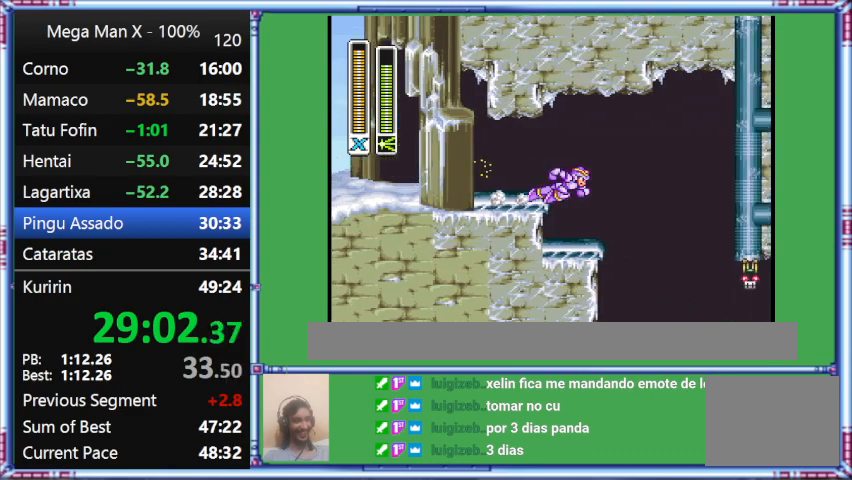
{"buttons": ["Y"], "events": [[500, "DPAD_RIGHT", "up"], [500, "L1", "up"]]}
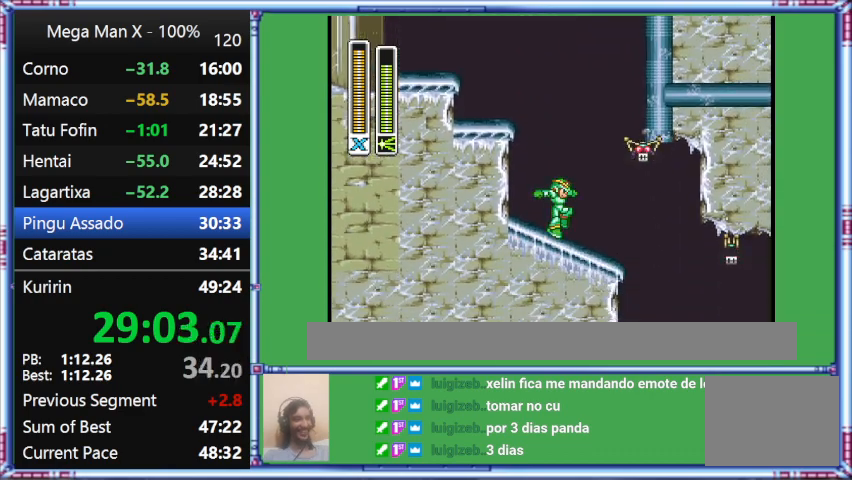
{"buttons": ["Y"], "events": []}
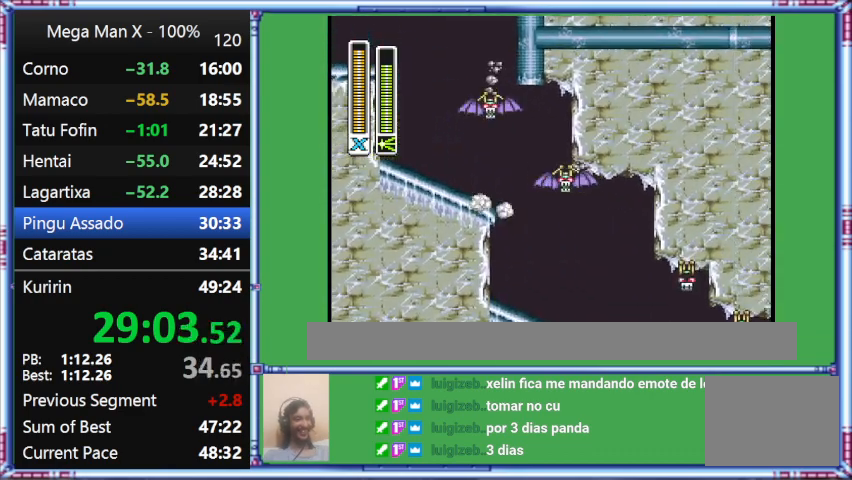
{"buttons": ["Y"], "events": [[33, "DPAD_RIGHT", "down"], [367, "DPAD_RIGHT", "up"]]}
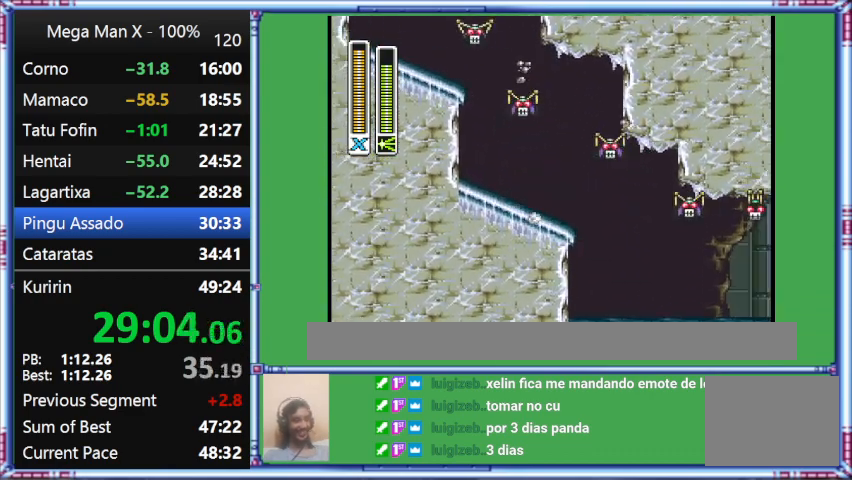
{"buttons": ["Y", "L1", "DPAD_RIGHT"], "events": [[300, "DPAD_RIGHT", "down"], [300, "L1", "down"]]}
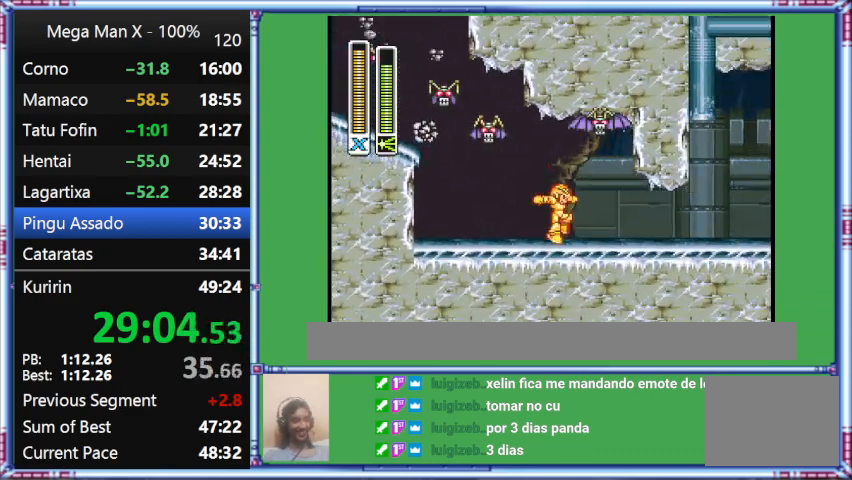
{"buttons": ["Y", "L1", "DPAD_RIGHT"], "events": [[100, "L1", "up"], [400, "L1", "down"]]}
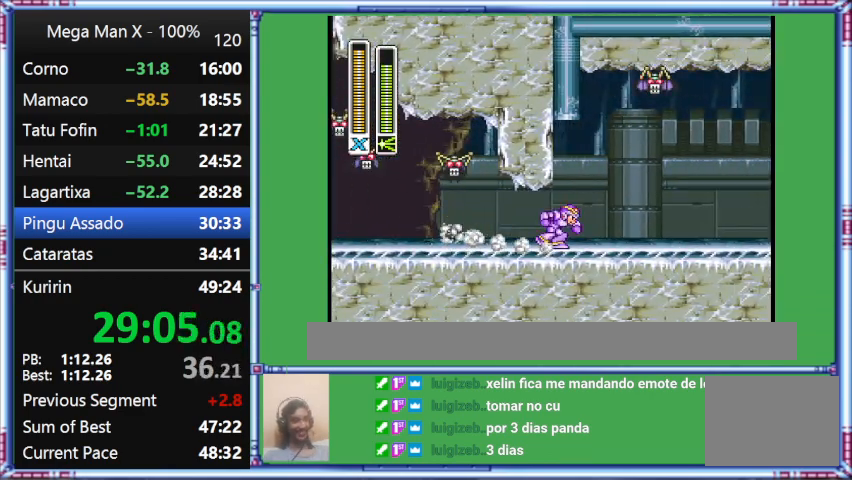
{"buttons": ["Y", "DPAD_RIGHT"], "events": [[333, "L1", "up"]]}
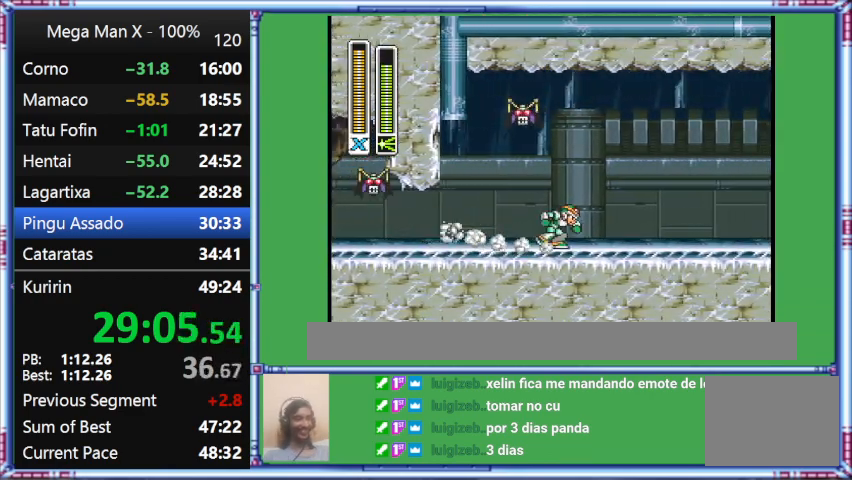
{"buttons": ["Y", "L1", "DPAD_RIGHT"], "events": [[300, "L1", "down"]]}
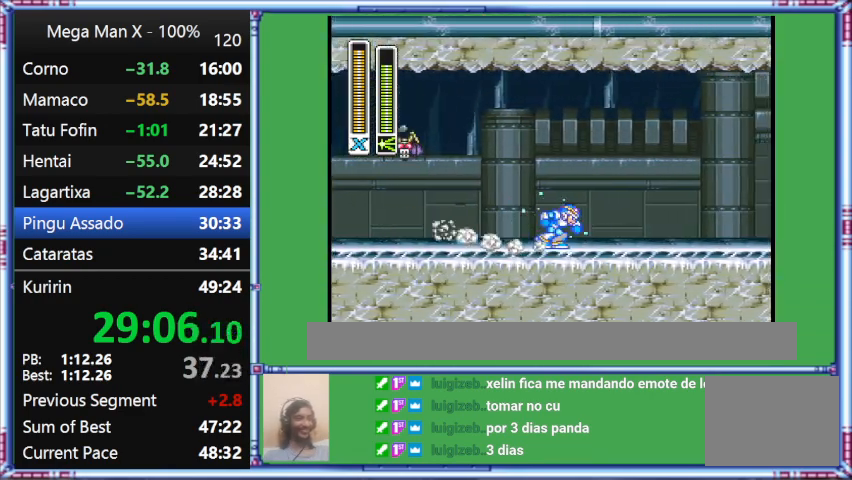
{"buttons": ["Y", "L1", "DPAD_RIGHT"], "events": []}
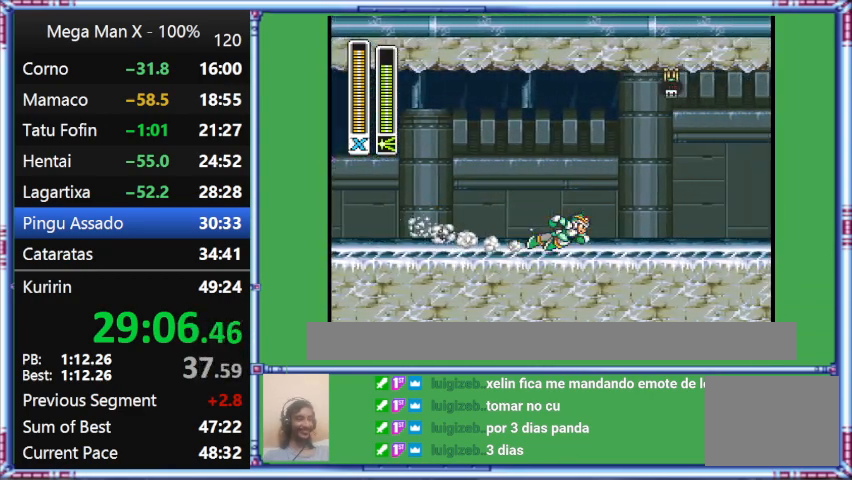
{"buttons": ["Y", "DPAD_RIGHT"], "events": [[367, "L1", "up"]]}
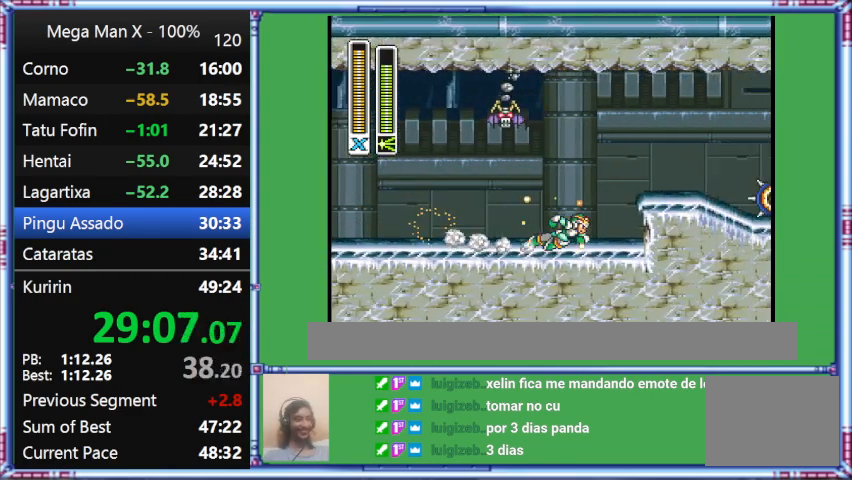
{"buttons": ["Y", "L1", "DPAD_RIGHT"], "events": [[267, "L1", "down"]]}
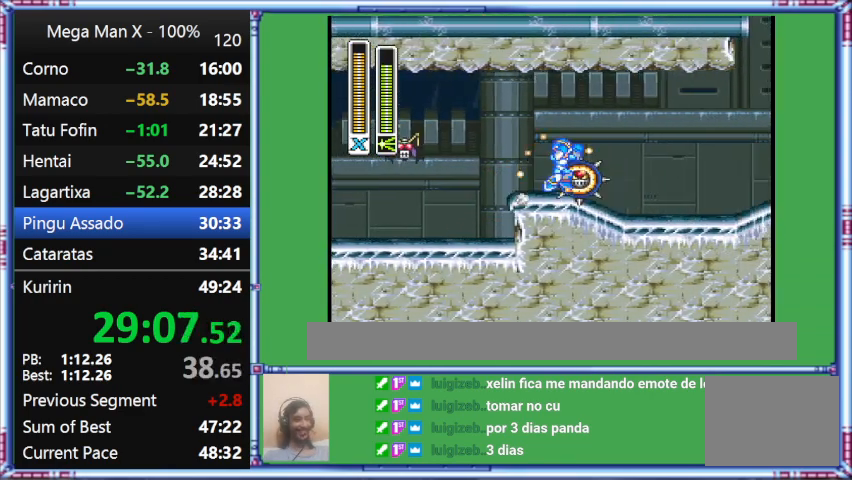
{"buttons": ["Y", "DPAD_RIGHT"], "events": [[167, "L1", "up"]]}
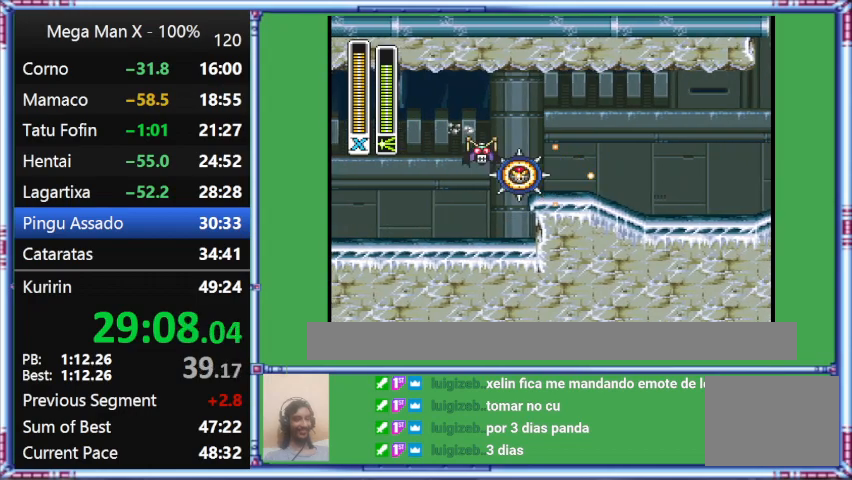
{"buttons": ["Y", "L1", "DPAD_RIGHT"], "events": [[67, "B", "down"], [400, "B", "up"], [400, "L1", "down"]]}
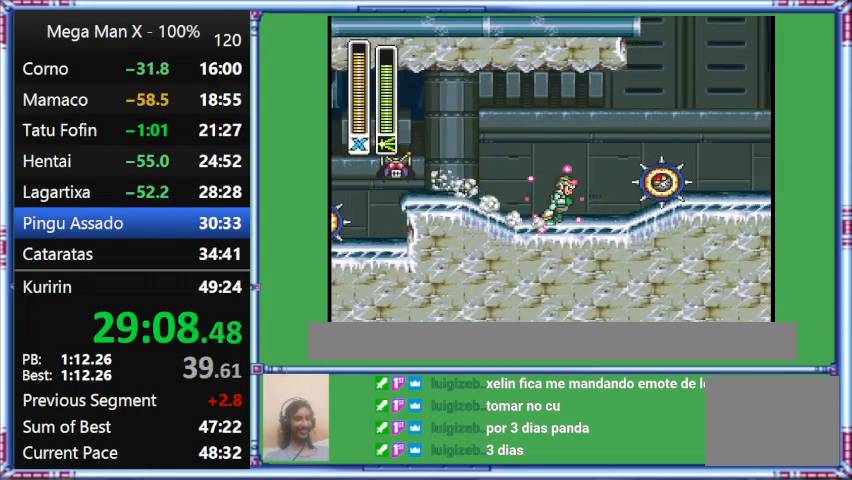
{"buttons": ["Y", "DPAD_RIGHT"], "events": [[500, "L1", "up"]]}
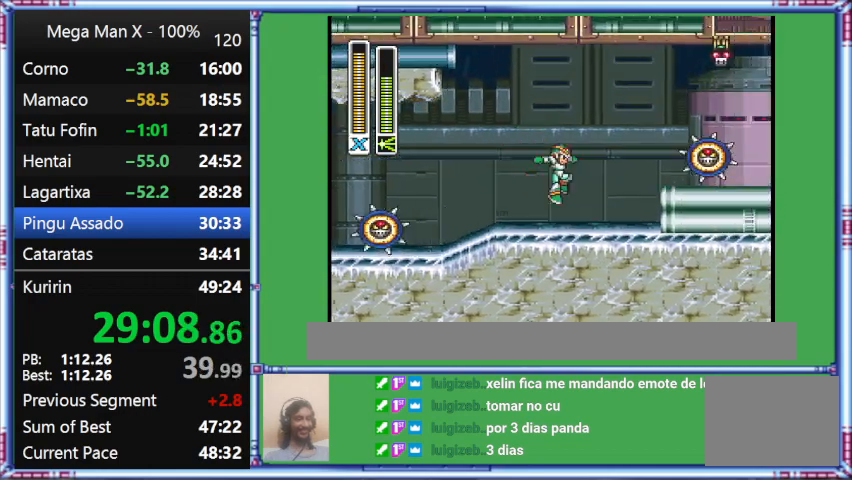
{"buttons": ["DPAD_RIGHT"], "events": [[367, "Y", "up"]]}
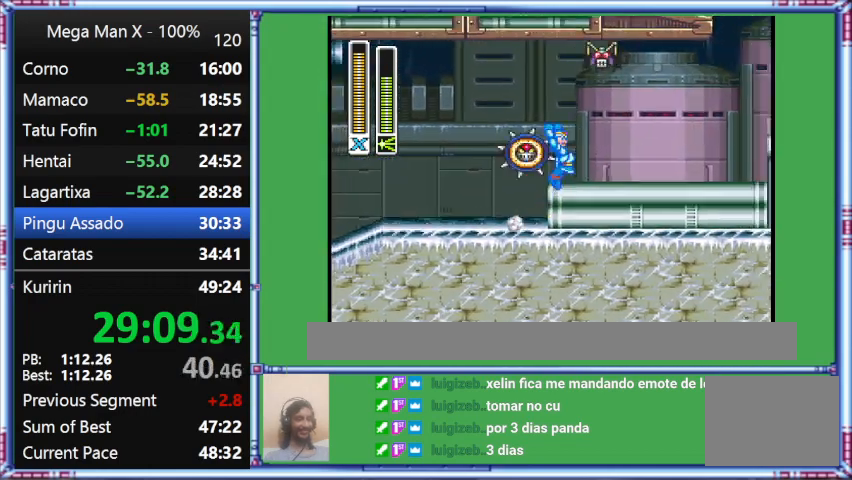
{"buttons": ["B", "L1", "DPAD_RIGHT"], "events": [[367, "B", "down"], [367, "L1", "down"]]}
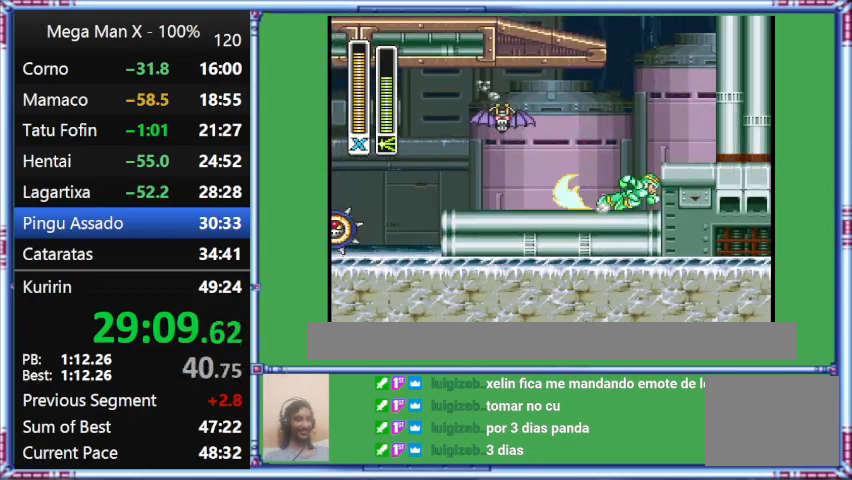
{"buttons": ["B", "L1", "DPAD_RIGHT"], "events": [[133, "B", "up"], [133, "L1", "up"], [467, "B", "down"], [467, "L1", "down"]]}
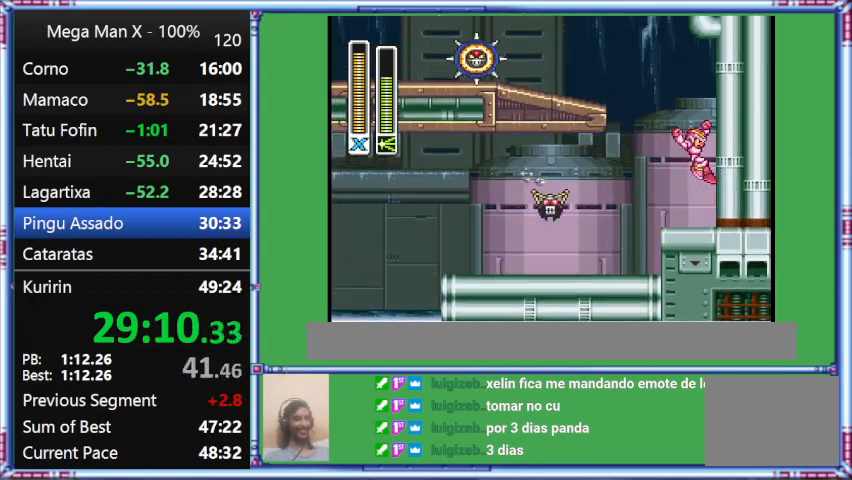
{"buttons": ["B", "L1", "DPAD_LEFT"], "events": [[400, "DPAD_LEFT", "down"], [400, "DPAD_RIGHT", "up"]]}
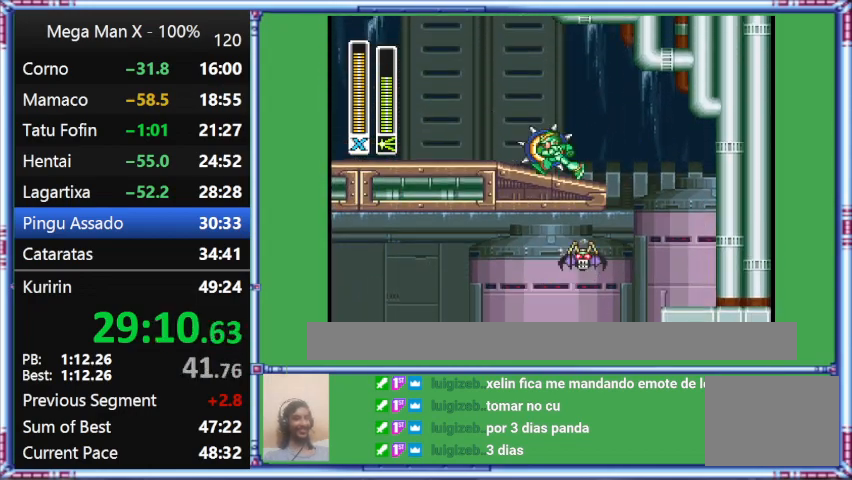
{"buttons": ["B", "L1", "DPAD_LEFT"], "events": []}